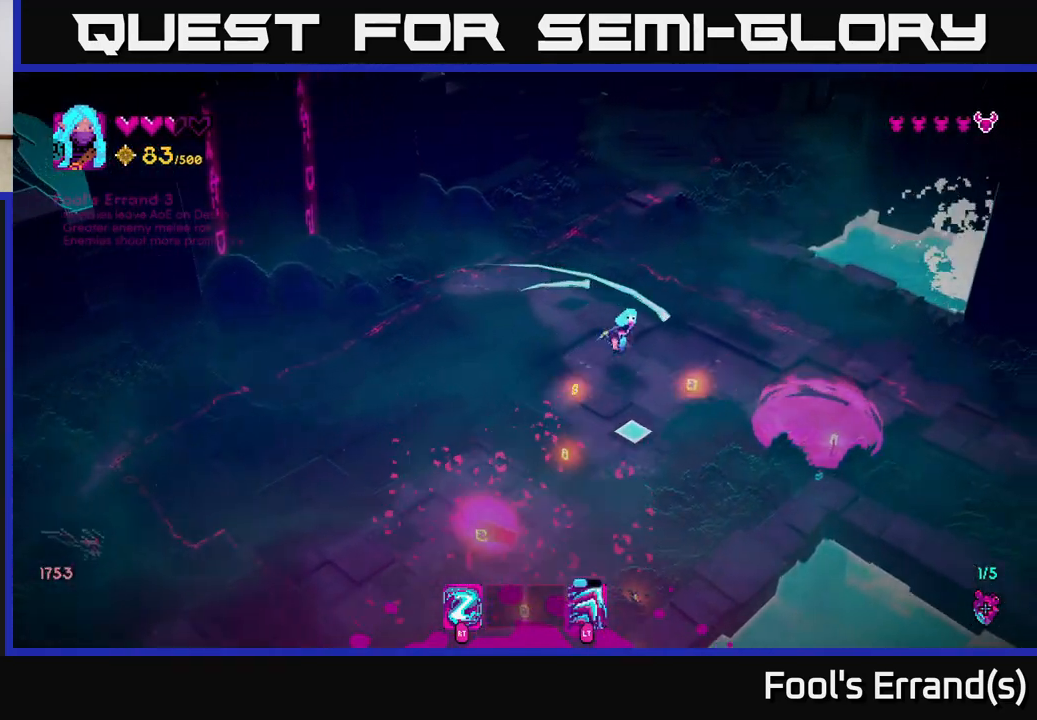
Gameplay with a controller (Xbox layout); each line is a JSON object with the inputs held at the frame after it. "events" lists button and stick changes between this image and that frame as [ms after this image, input, new state], when the widget could be followed in between.
{"buttons": [], "left_stick": "down-left", "right_stick": "down", "events": [[217, "left_stick", "down-left"]]}
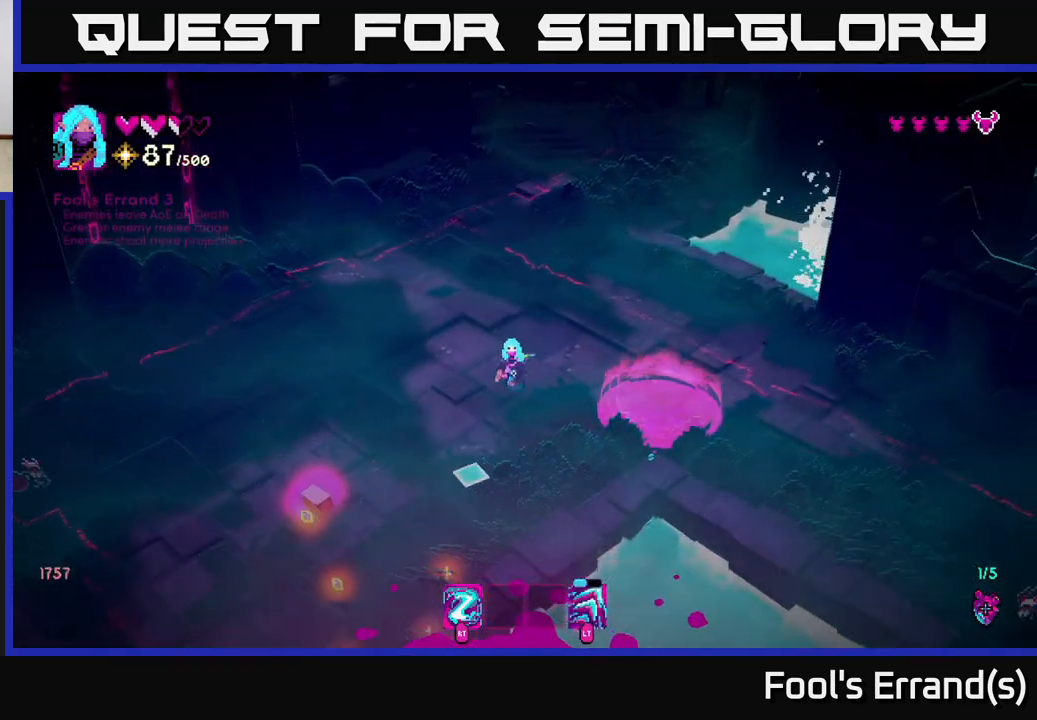
{"buttons": [], "left_stick": "down-left", "right_stick": "down", "events": [[117, "left_stick", "down"], [317, "left_stick", "down-left"]]}
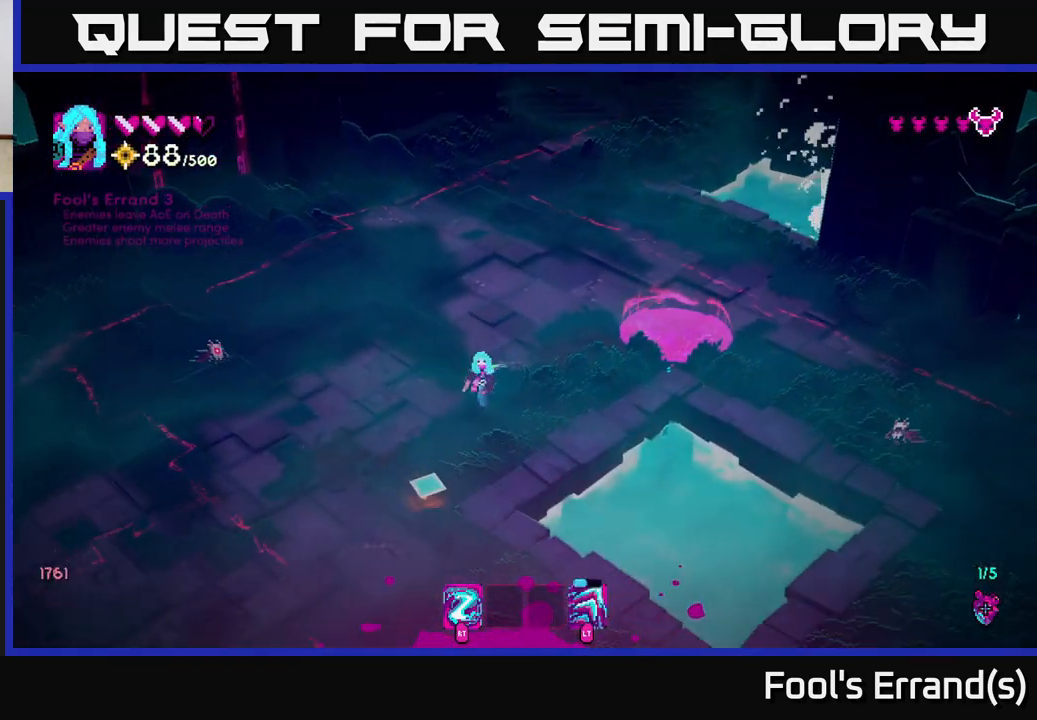
{"buttons": [], "left_stick": "down-left", "right_stick": "up", "events": [[117, "L2", "down"], [217, "right_stick", "right"], [250, "L2", "up"], [400, "right_stick", "up"]]}
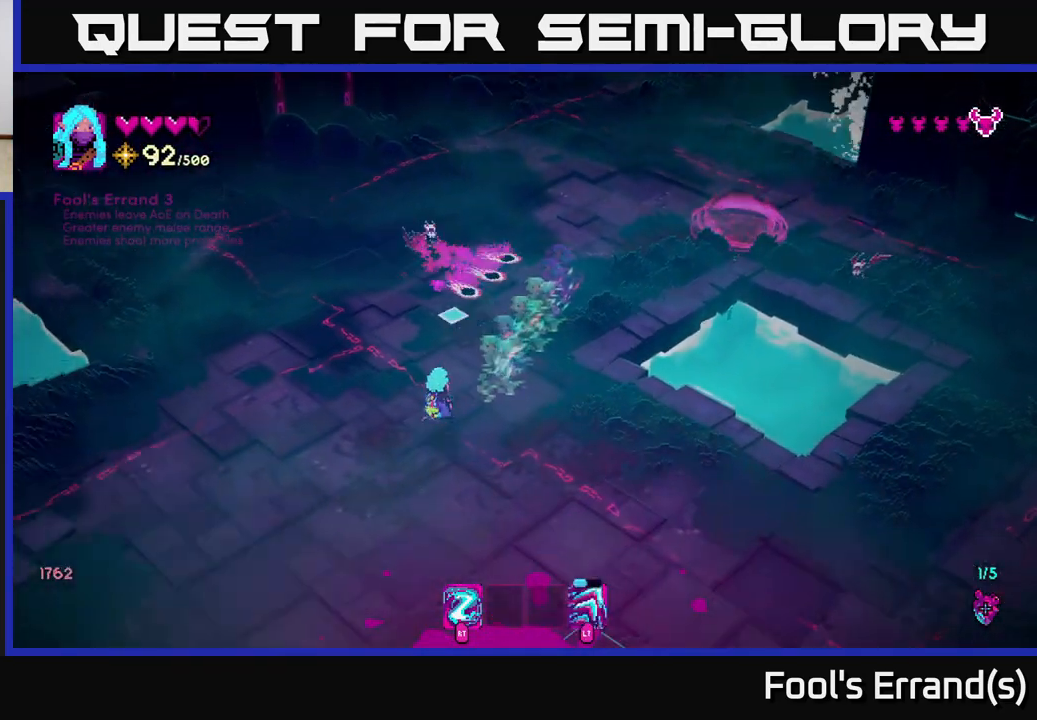
{"buttons": [], "left_stick": "left", "right_stick": "up-right", "events": [[83, "R2", "down"], [167, "R2", "up"], [317, "right_stick", "up-right"], [400, "left_stick", "left"]]}
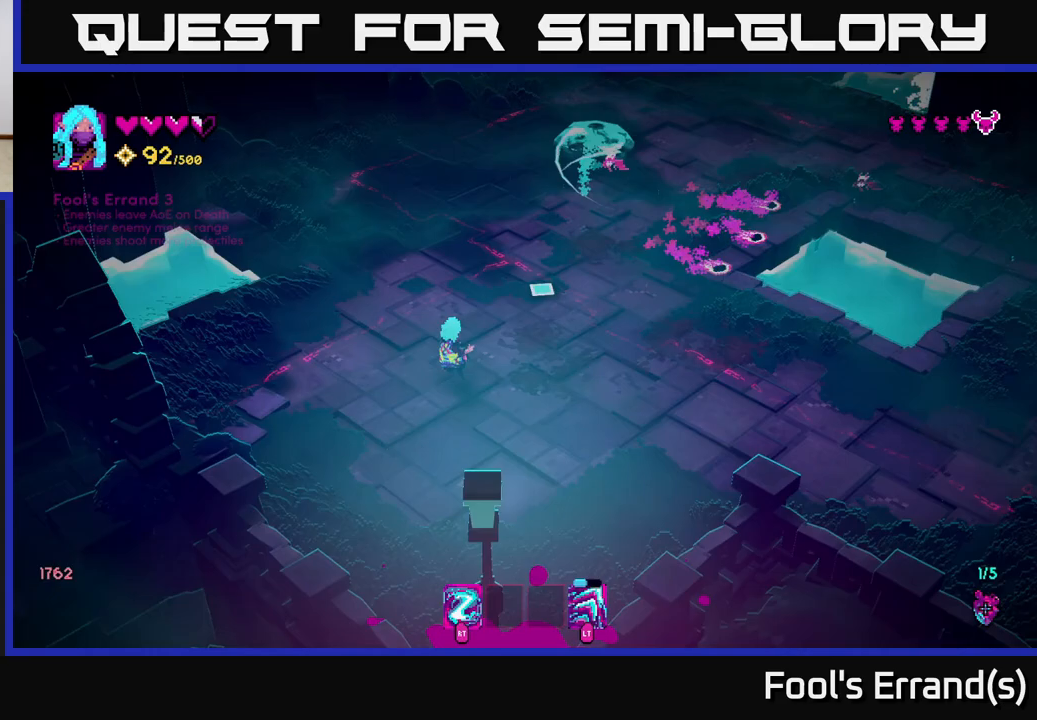
{"buttons": [], "left_stick": "up-right", "right_stick": "up-right", "events": [[33, "left_stick", "up-left"], [67, "R2", "down"], [183, "R2", "up"], [183, "left_stick", "center"], [333, "left_stick", "up"], [467, "left_stick", "up-right"]]}
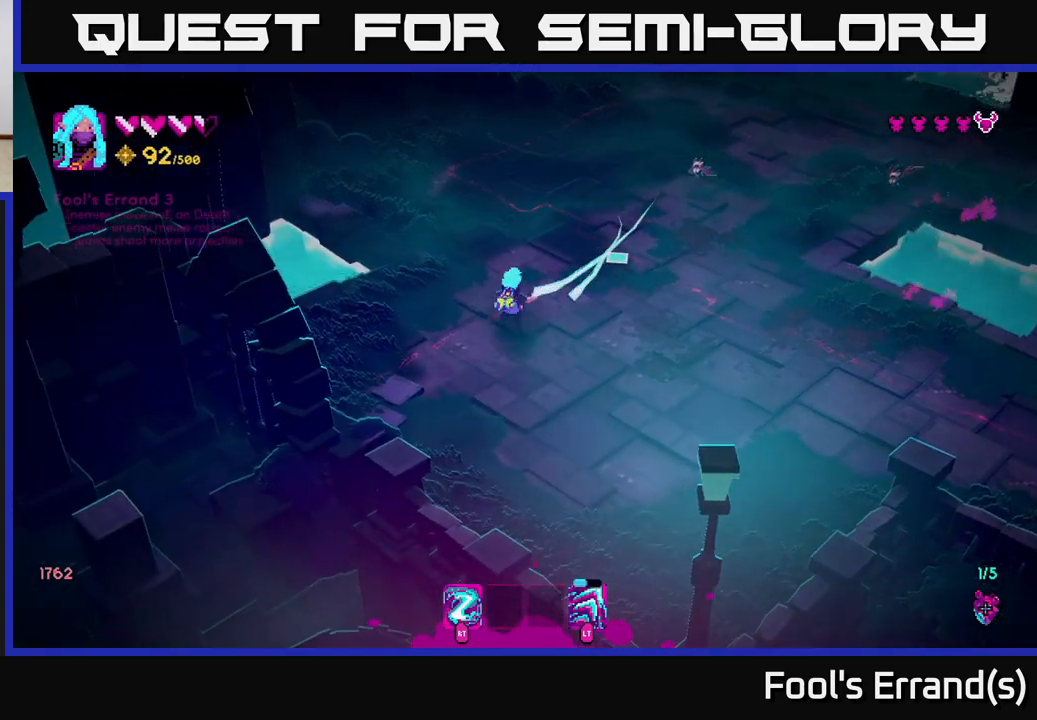
{"buttons": [], "left_stick": "up", "right_stick": "right", "events": [[117, "left_stick", "up"], [167, "R2", "down"], [267, "R2", "up"], [283, "right_stick", "right"]]}
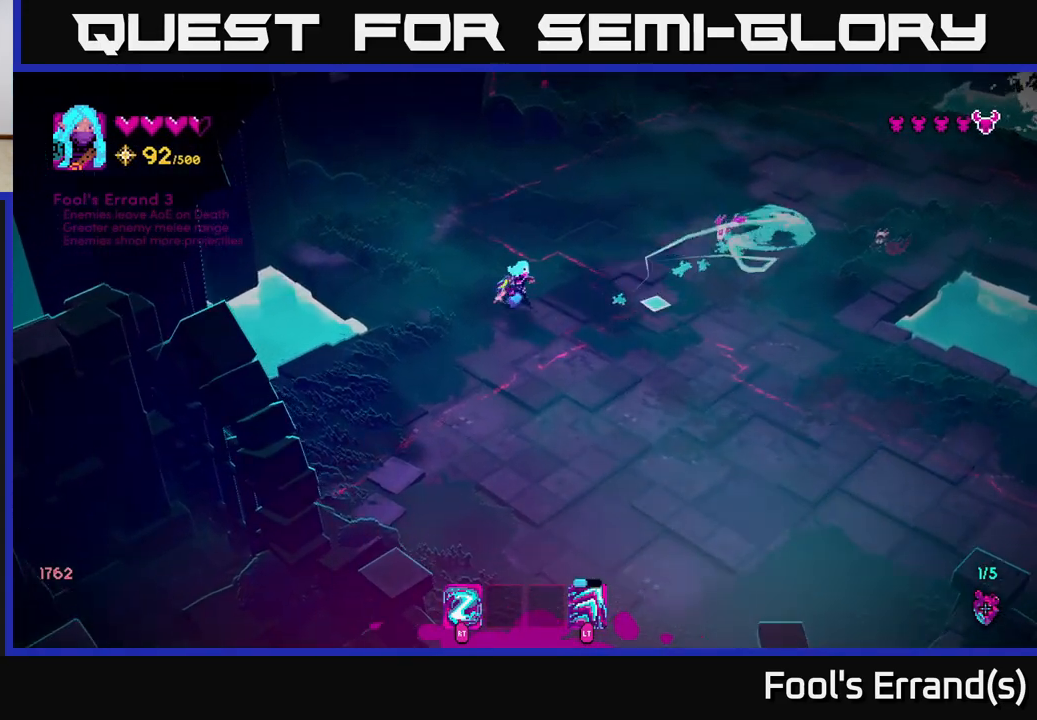
{"buttons": [], "left_stick": "up-right", "right_stick": "down-right", "events": [[250, "R2", "down"], [250, "right_stick", "down-right"], [350, "left_stick", "up-right"], [367, "R2", "up"]]}
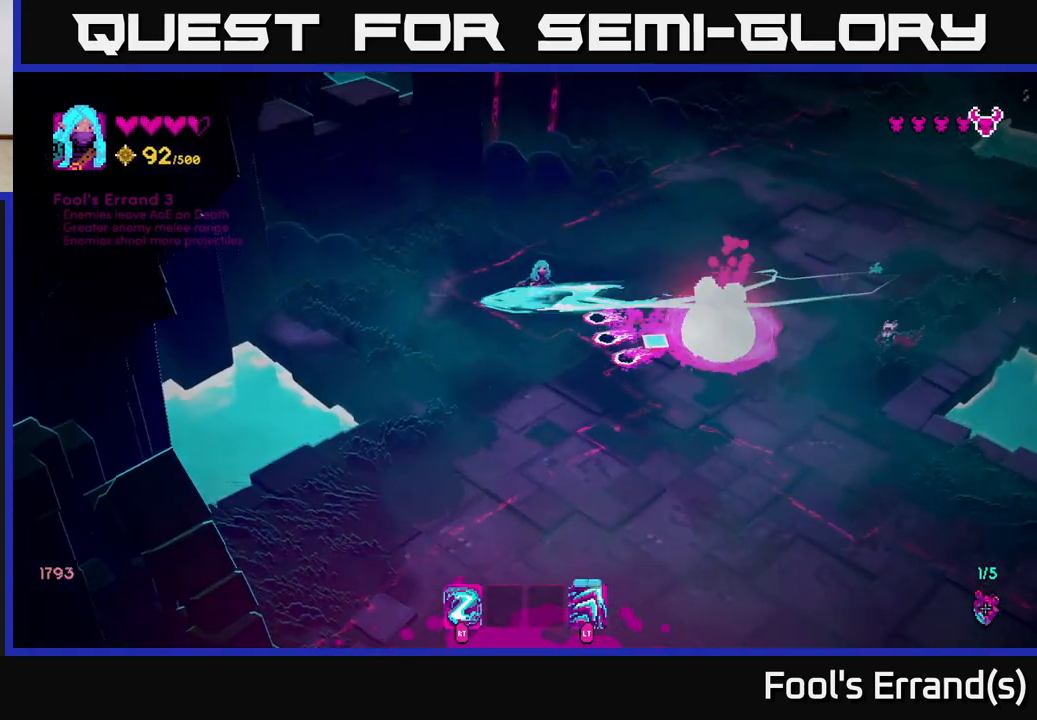
{"buttons": [], "left_stick": "right", "right_stick": "down-right", "events": [[217, "L2", "down"], [300, "left_stick", "right"], [350, "L2", "up"]]}
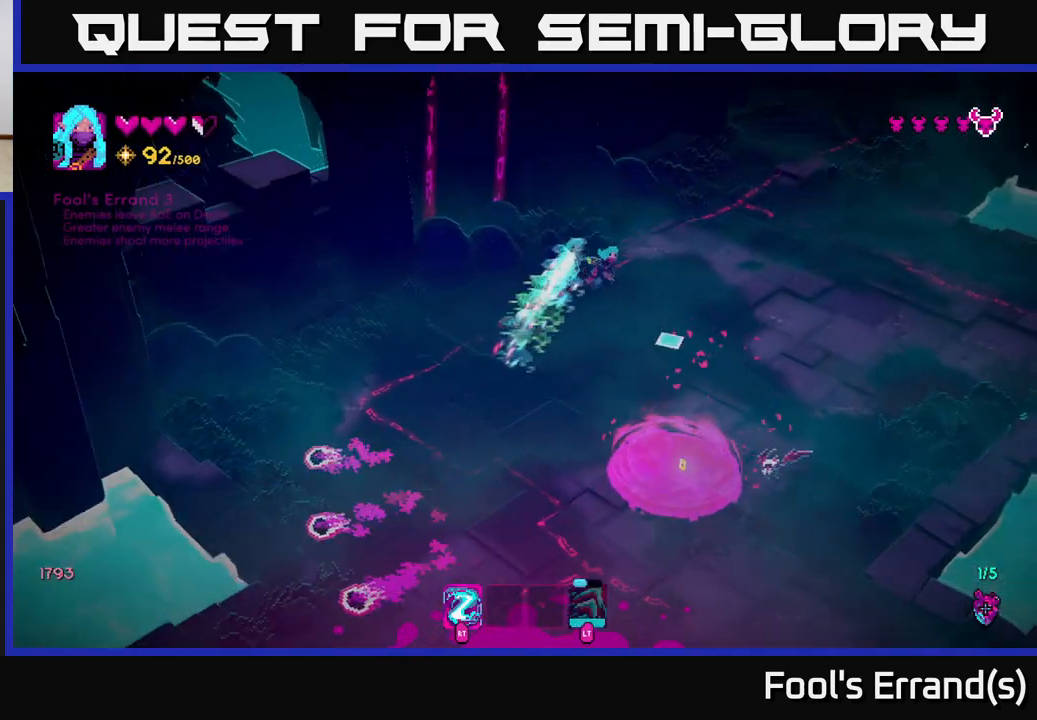
{"buttons": [], "left_stick": "up-right", "right_stick": "down", "events": [[33, "right_stick", "down"], [200, "R2", "down"], [300, "R2", "up"], [500, "left_stick", "up-right"]]}
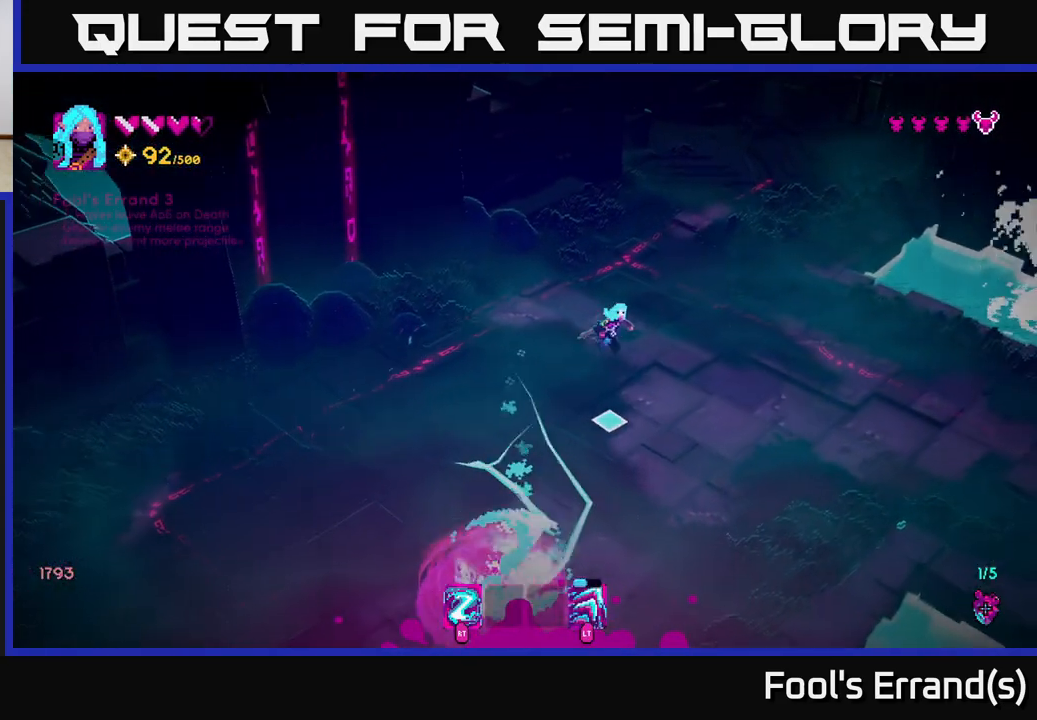
{"buttons": [], "left_stick": "down", "right_stick": "down-left", "events": [[167, "right_stick", "down-left"], [217, "left_stick", "right"], [267, "R2", "down"], [400, "R2", "up"], [417, "left_stick", "down"]]}
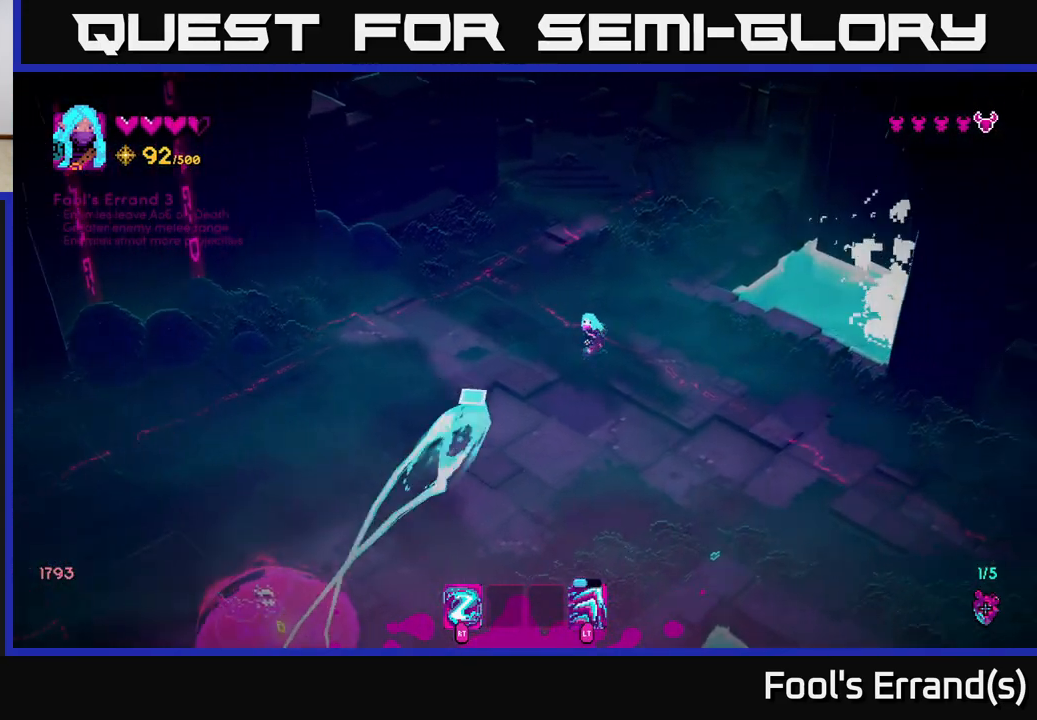
{"buttons": [], "left_stick": "down-right", "right_stick": "down-left", "events": [[150, "left_stick", "down-right"], [333, "L2", "down"], [433, "L2", "up"]]}
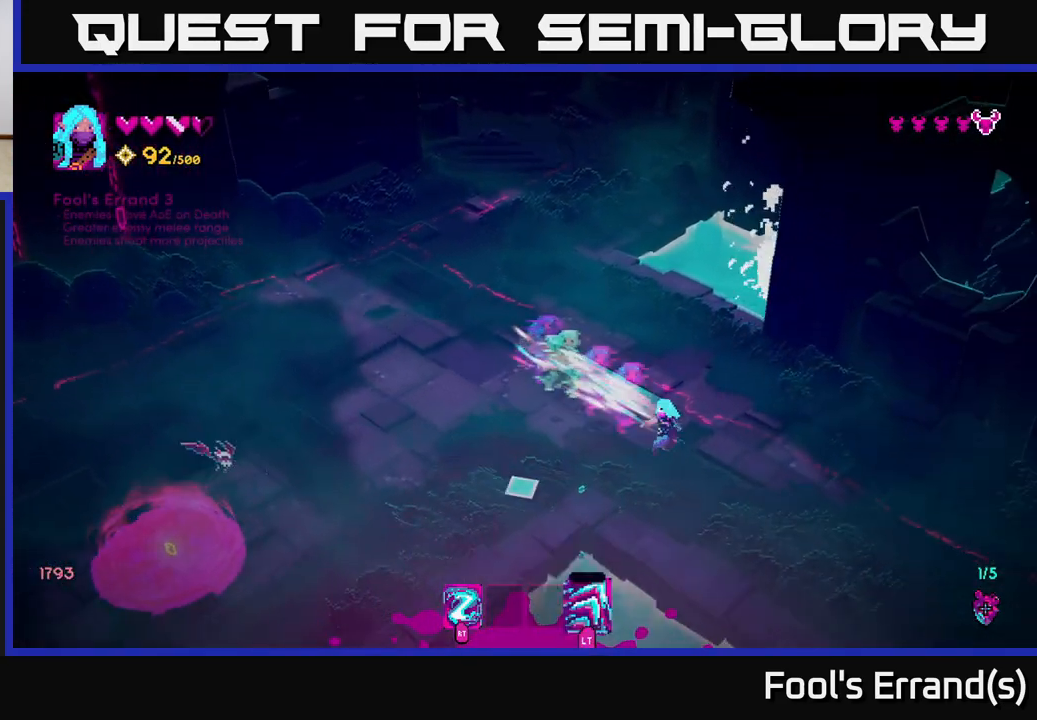
{"buttons": ["R2"], "left_stick": "center", "right_stick": "left", "events": [[50, "left_stick", "up-right"], [183, "right_stick", "left"], [350, "left_stick", "left"], [500, "R2", "down"], [500, "left_stick", "center"]]}
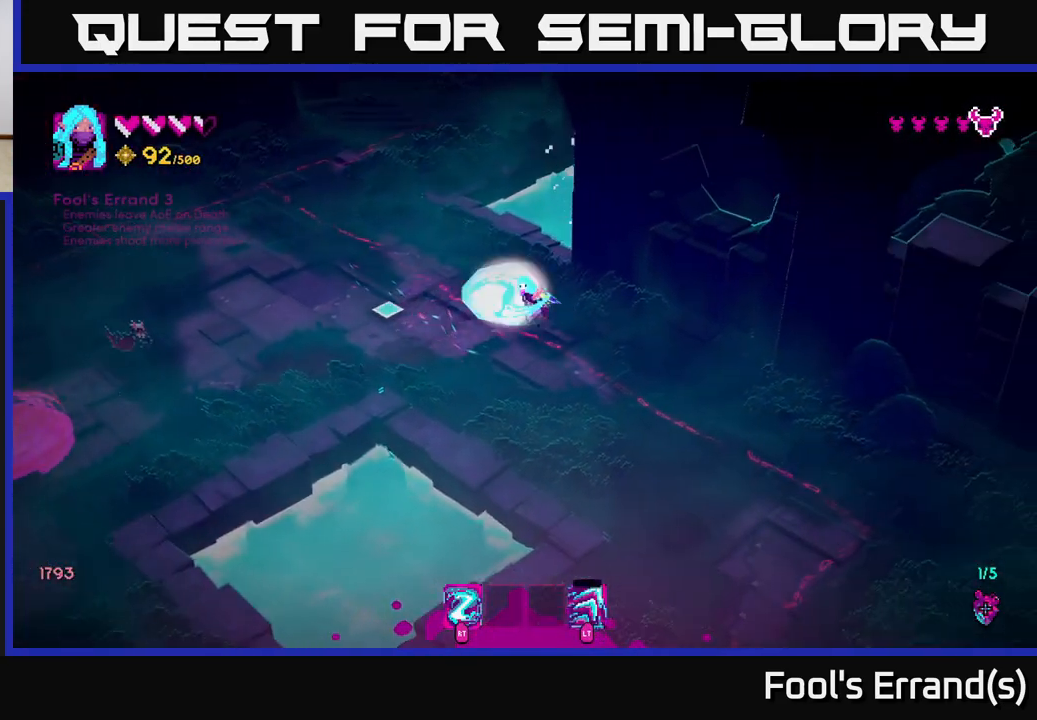
{"buttons": [], "left_stick": "center", "right_stick": "left", "events": [[67, "left_stick", "right"], [117, "R2", "up"], [267, "left_stick", "center"]]}
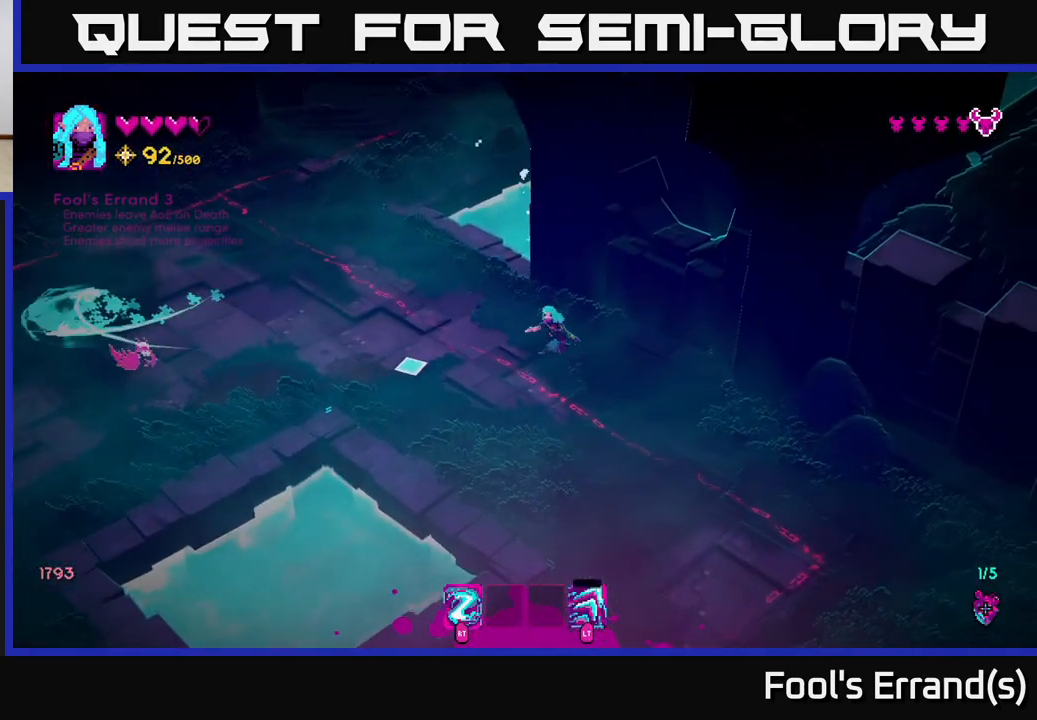
{"buttons": [], "left_stick": "up-left", "right_stick": "down-left", "events": [[117, "left_stick", "left"], [133, "right_stick", "down-left"], [200, "R2", "down"], [267, "left_stick", "up-left"], [367, "R2", "up"]]}
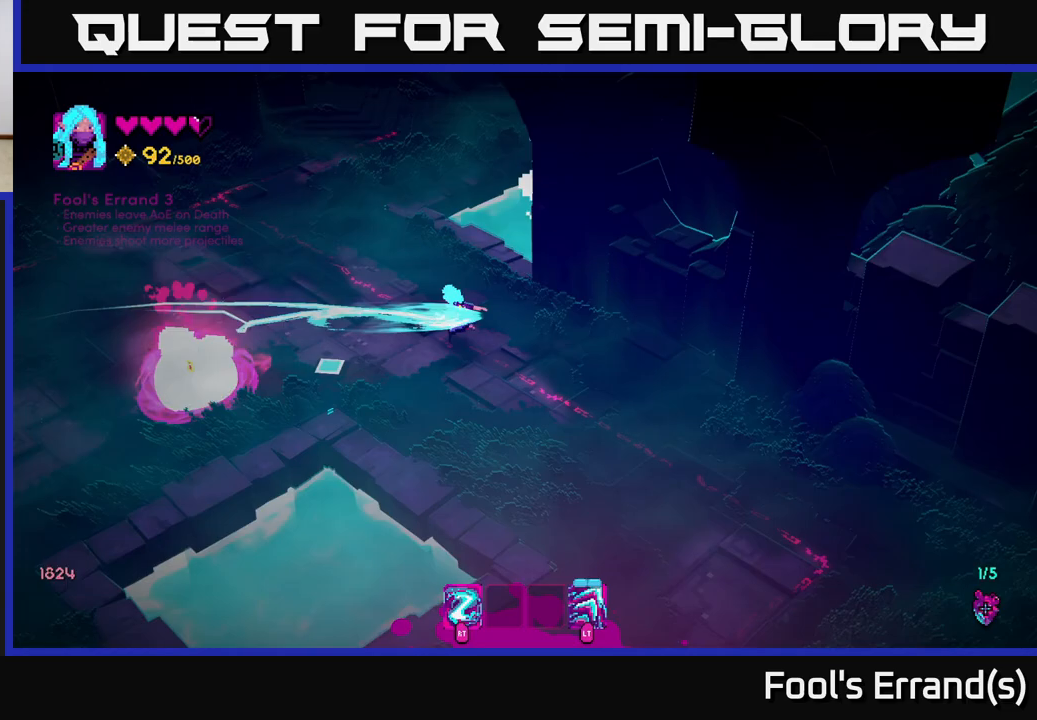
{"buttons": [], "left_stick": "down-left", "right_stick": "down-left", "events": [[117, "L2", "down"], [300, "L2", "up"], [400, "left_stick", "down-left"]]}
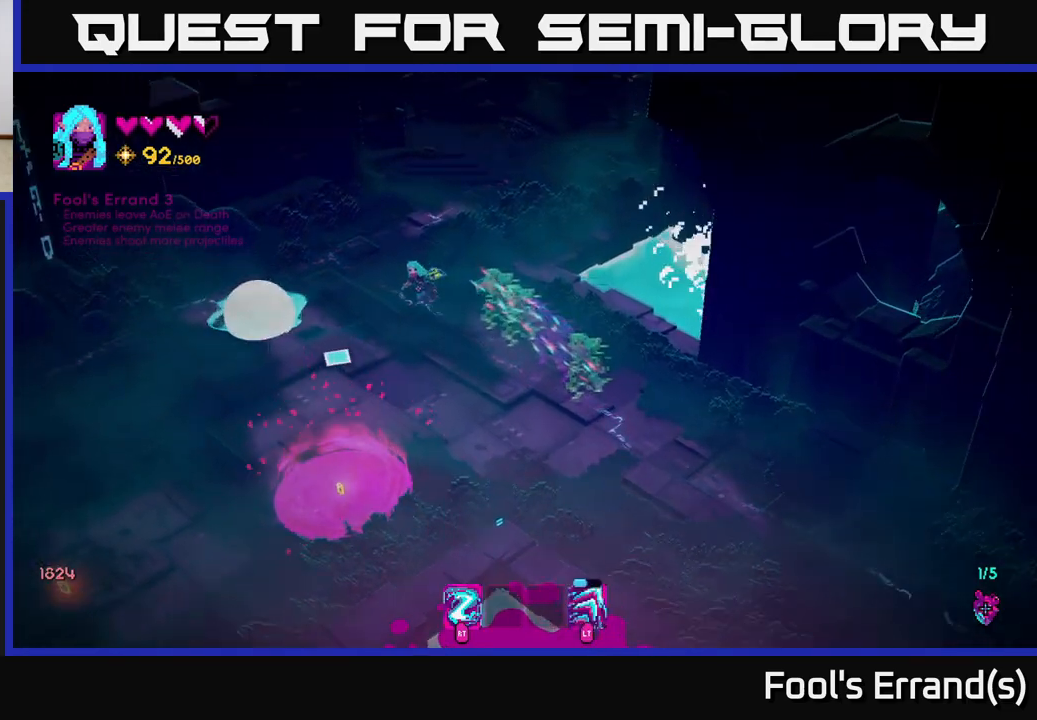
{"buttons": [], "left_stick": "down", "right_stick": "down-left", "events": [[417, "left_stick", "down"]]}
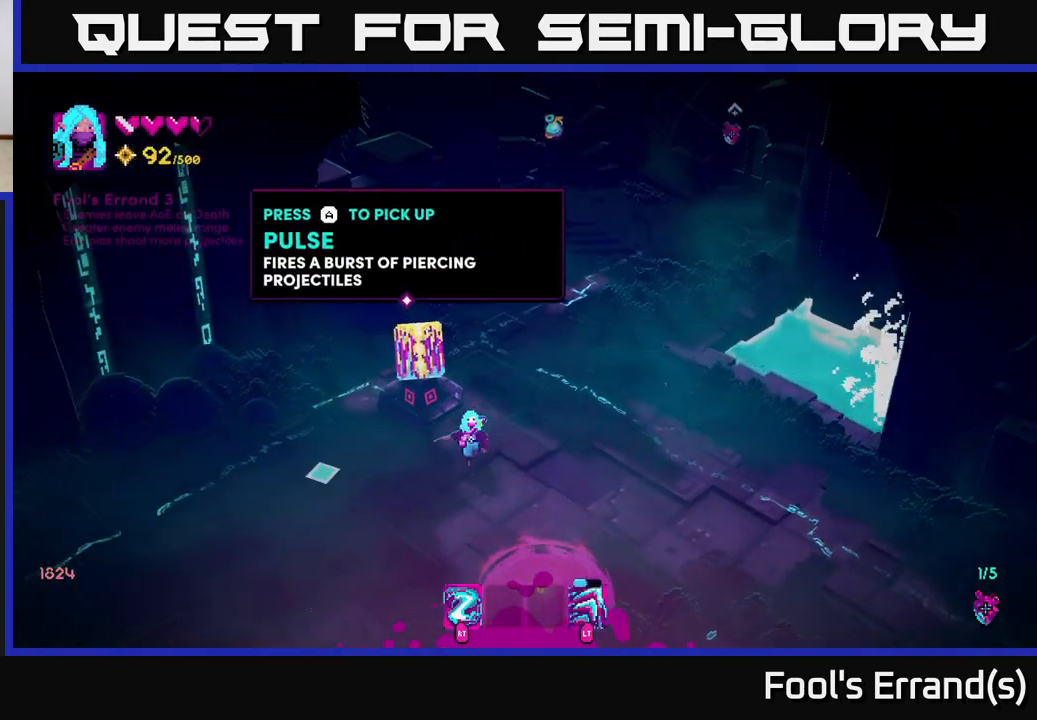
{"buttons": [], "left_stick": "down-left", "right_stick": "right", "events": [[67, "right_stick", "center"], [217, "left_stick", "down-left"], [350, "right_stick", "right"]]}
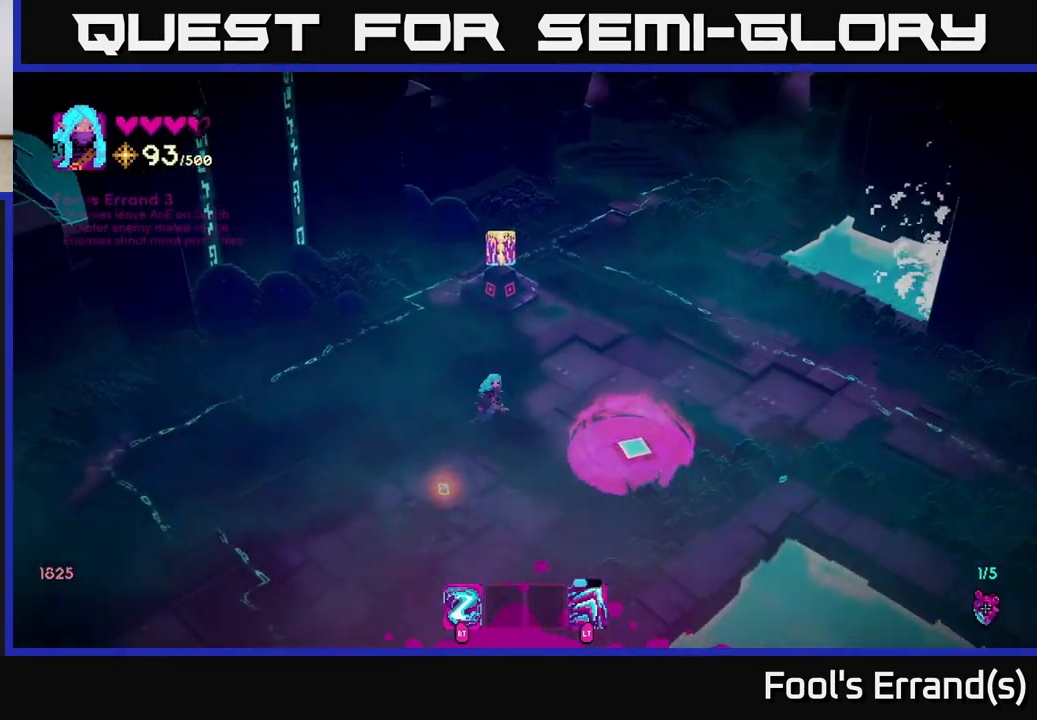
{"buttons": ["L2"], "left_stick": "down", "right_stick": "down-right", "events": [[133, "left_stick", "down"], [200, "right_stick", "down-right"], [483, "L2", "down"]]}
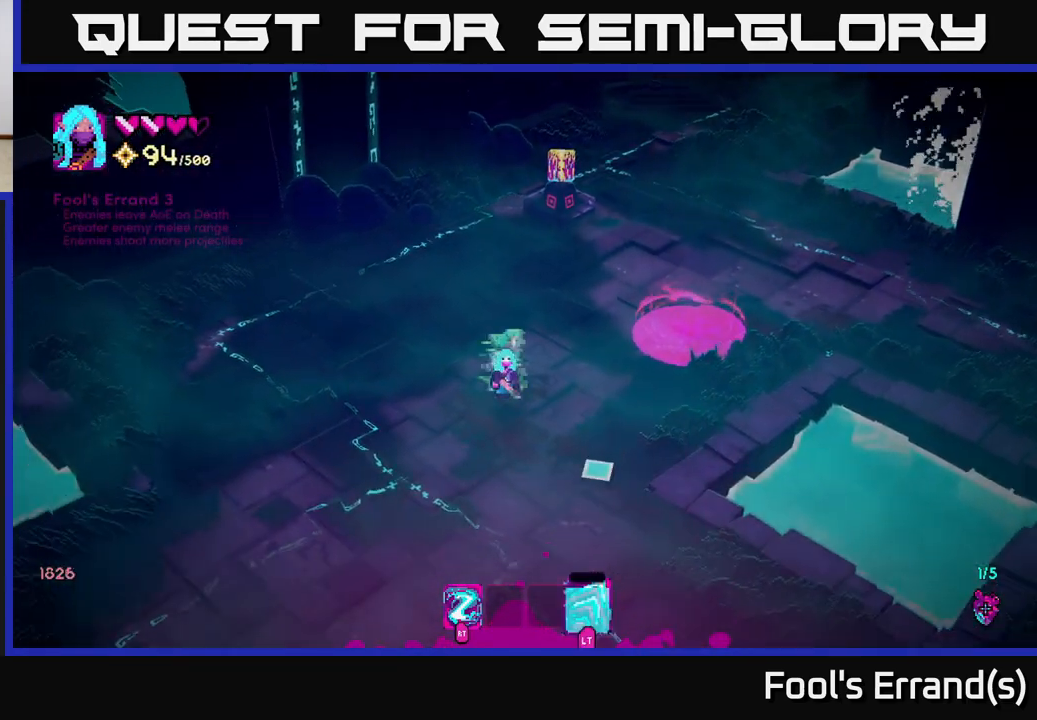
{"buttons": [], "left_stick": "down-right", "right_stick": "right", "events": [[150, "L2", "up"], [167, "left_stick", "down-right"], [317, "right_stick", "right"]]}
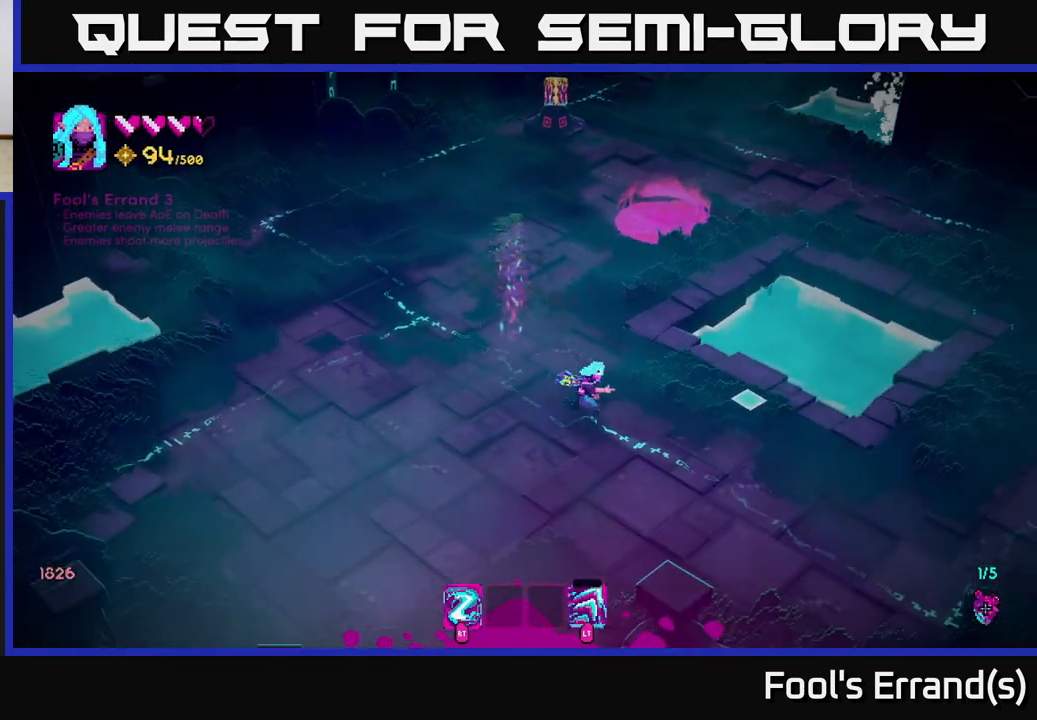
{"buttons": [], "left_stick": "down-right", "right_stick": "right", "events": []}
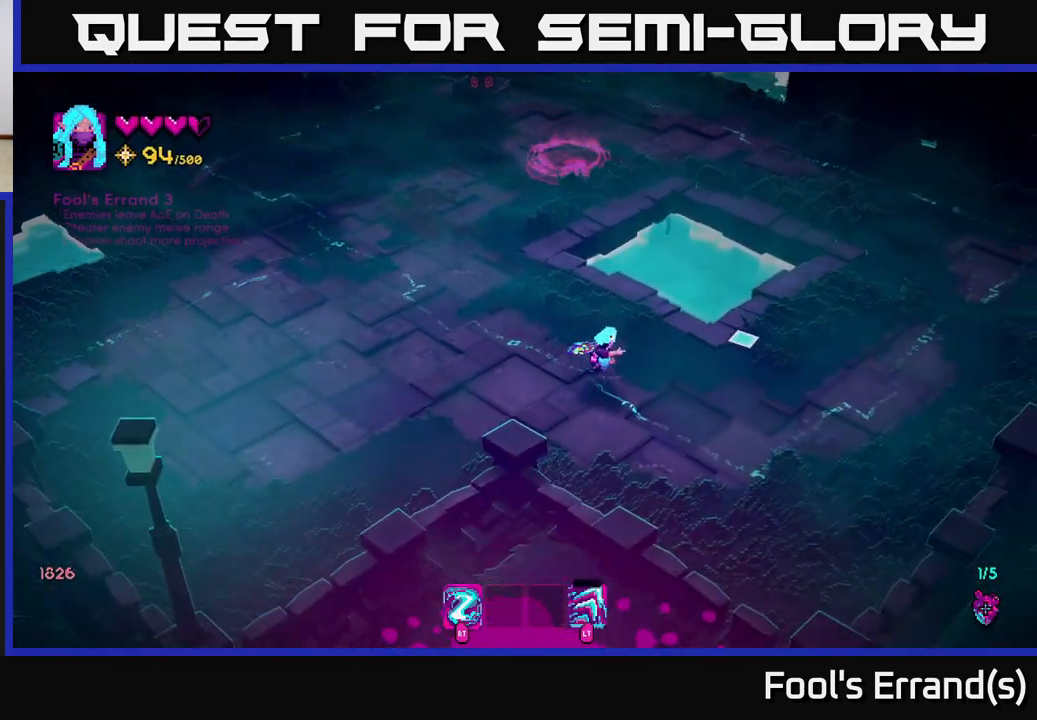
{"buttons": [], "left_stick": "left", "right_stick": "right", "events": [[117, "left_stick", "center"], [267, "left_stick", "right"], [467, "left_stick", "left"]]}
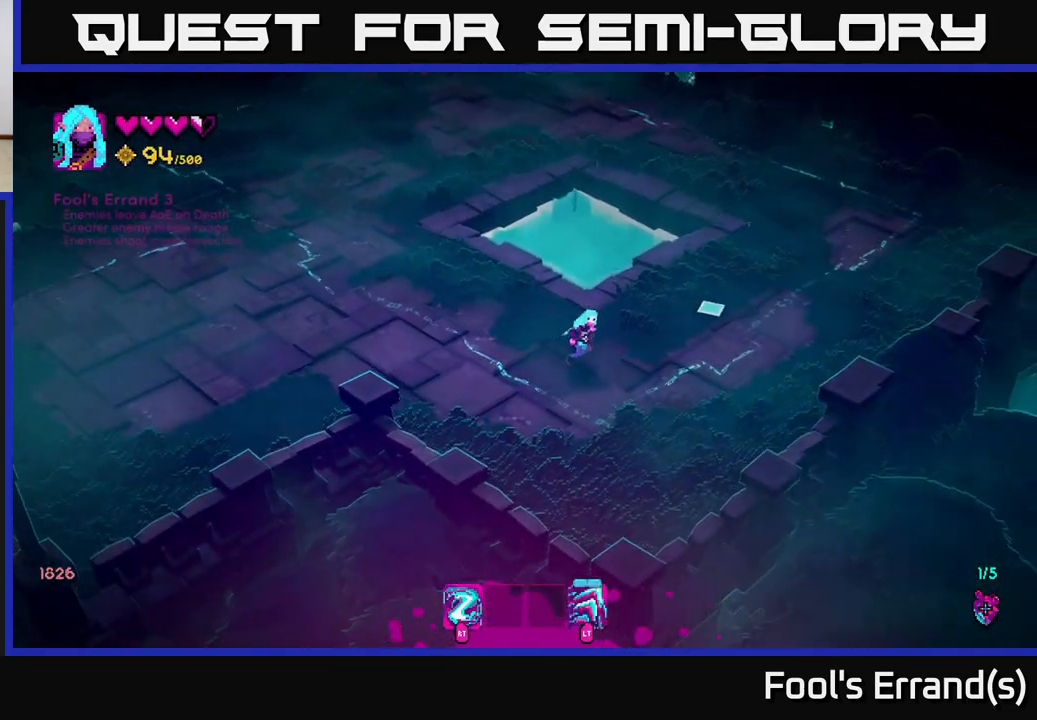
{"buttons": [], "left_stick": "up-left", "right_stick": "up", "events": [[117, "right_stick", "up"], [133, "left_stick", "up-left"]]}
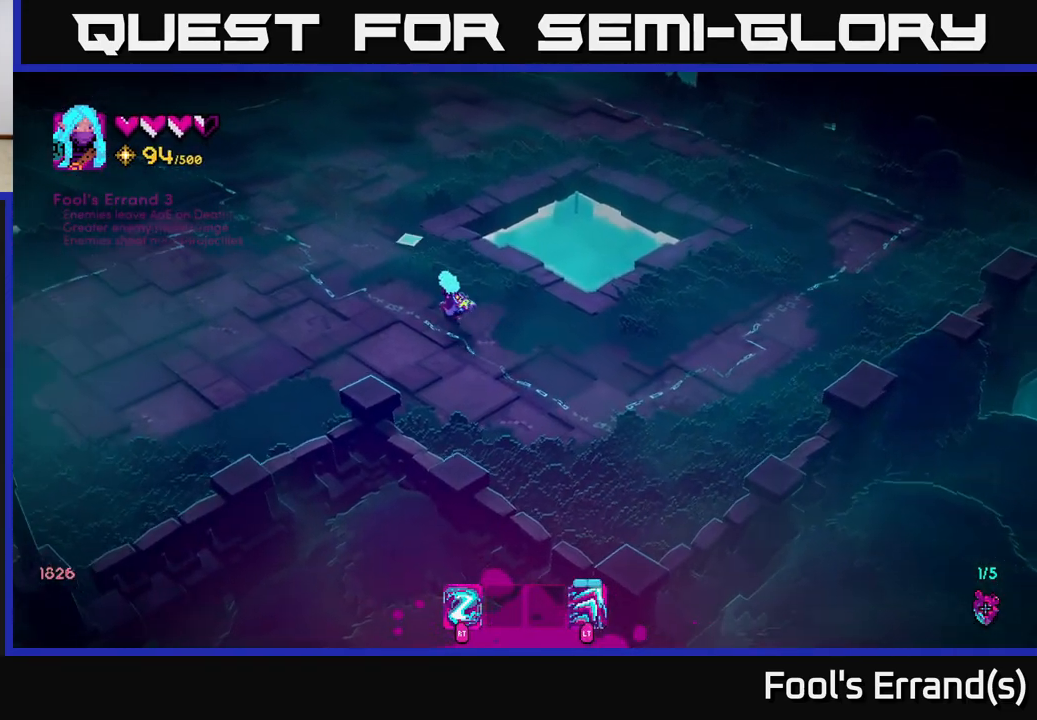
{"buttons": [], "left_stick": "up", "right_stick": "up", "events": [[50, "left_stick", "up"], [233, "L2", "down"], [350, "L2", "up"]]}
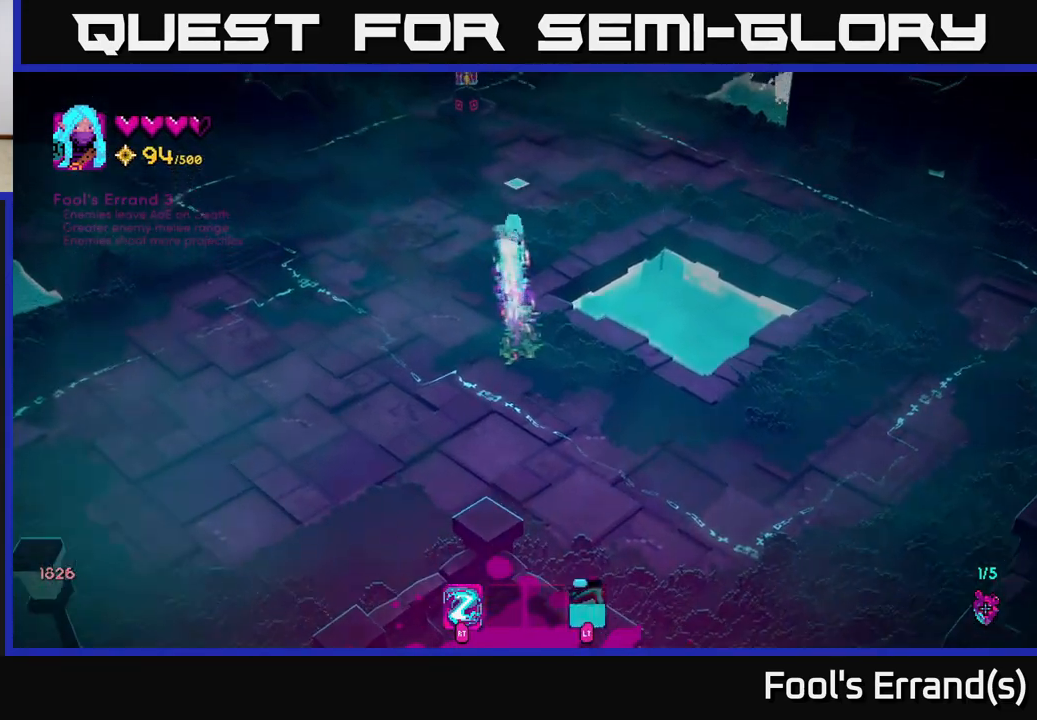
{"buttons": [], "left_stick": "up", "right_stick": "up", "events": []}
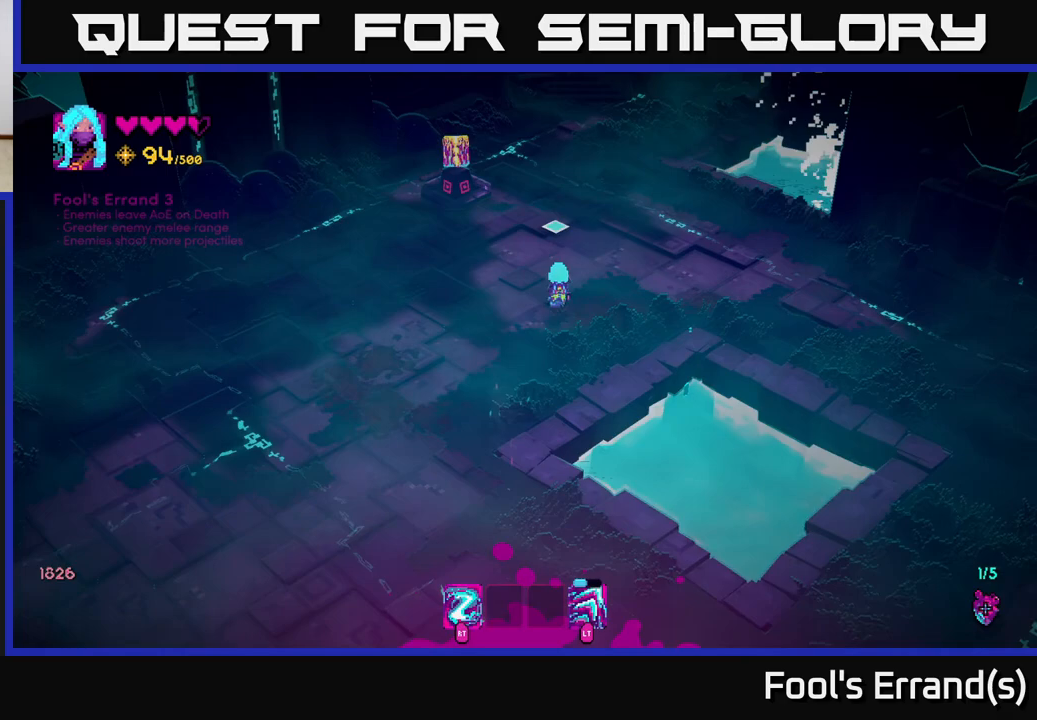
{"buttons": [], "left_stick": "up-left", "right_stick": "center", "events": [[100, "left_stick", "up-left"], [333, "right_stick", "center"]]}
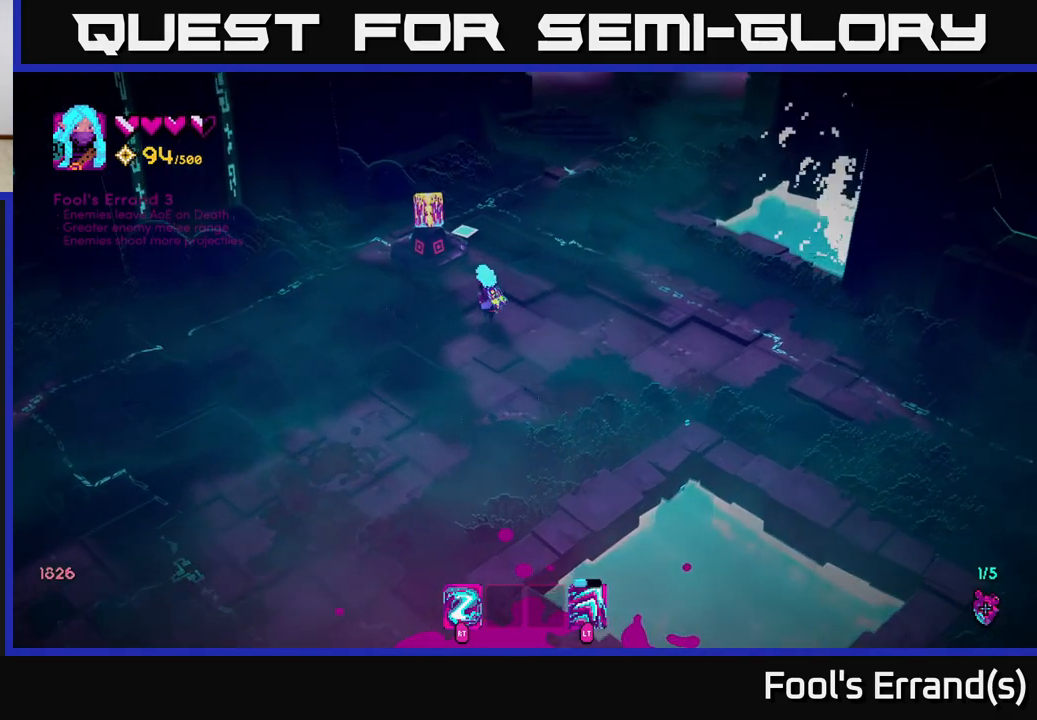
{"buttons": [], "left_stick": "center", "right_stick": "center", "events": [[183, "left_stick", "center"], [333, "A", "down"], [400, "A", "up"]]}
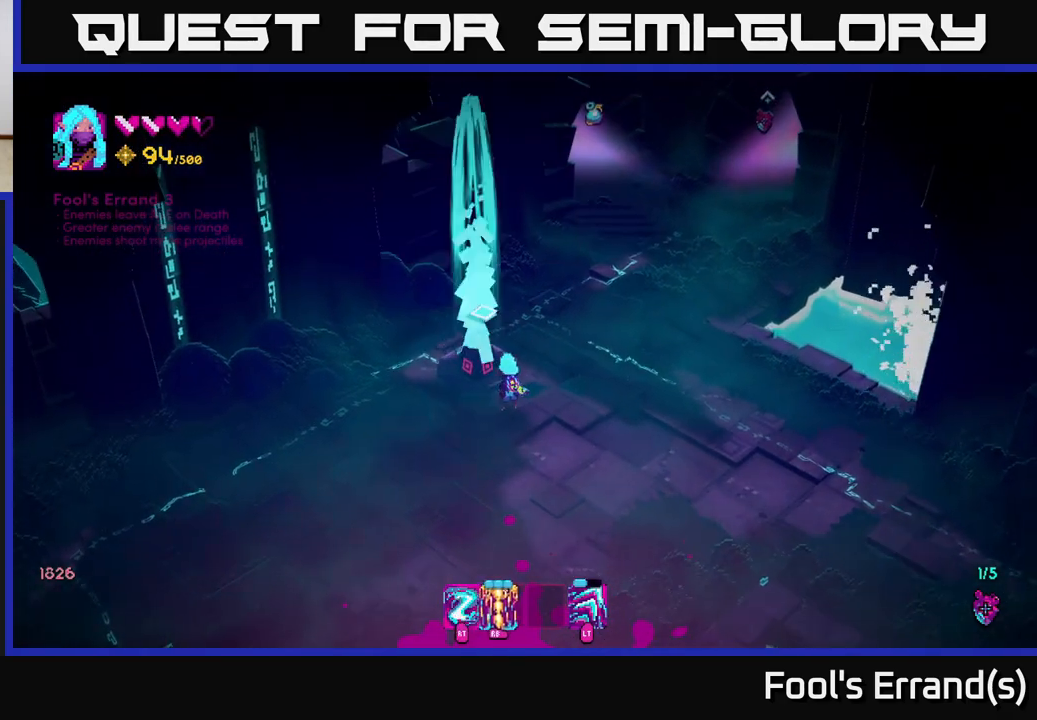
{"buttons": [], "left_stick": "right", "right_stick": "center", "events": [[283, "left_stick", "right"]]}
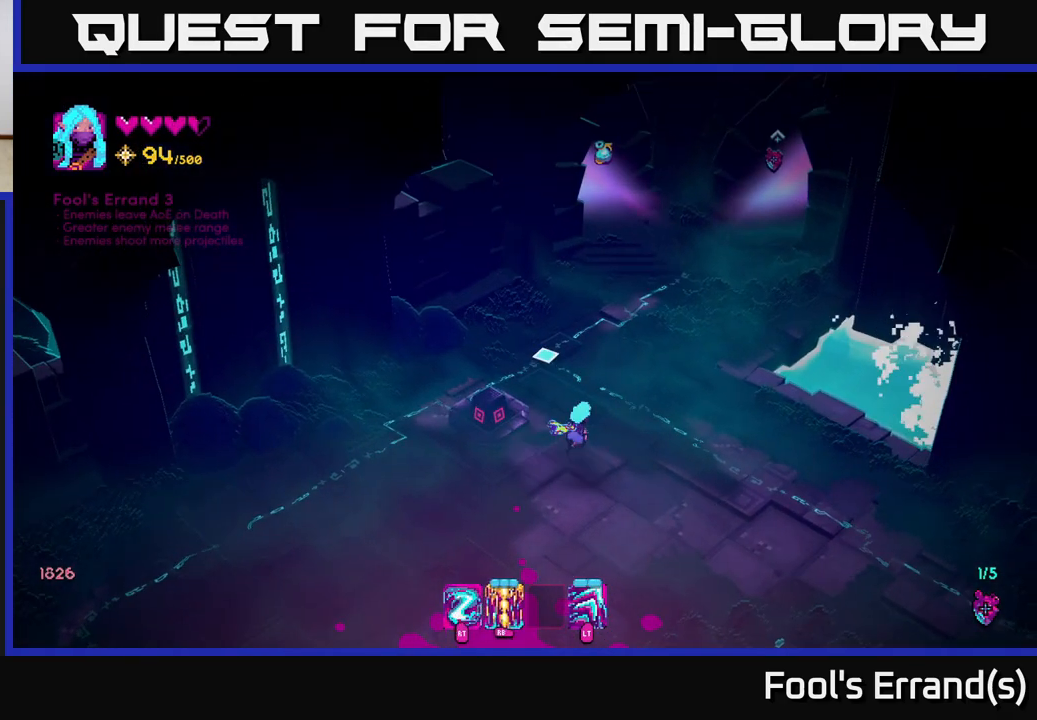
{"buttons": [], "left_stick": "up", "right_stick": "up", "events": [[33, "right_stick", "up-right"], [133, "left_stick", "up-right"], [367, "left_stick", "up"], [450, "right_stick", "up"]]}
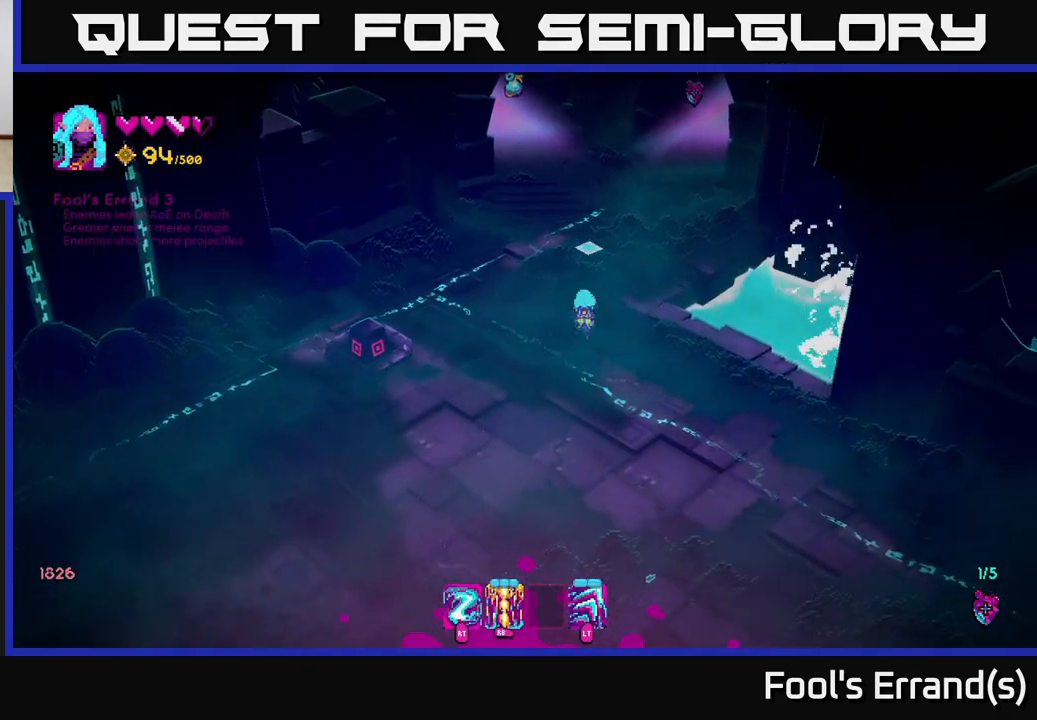
{"buttons": [], "left_stick": "up", "right_stick": "up", "events": [[100, "left_stick", "up-right"], [433, "left_stick", "up"]]}
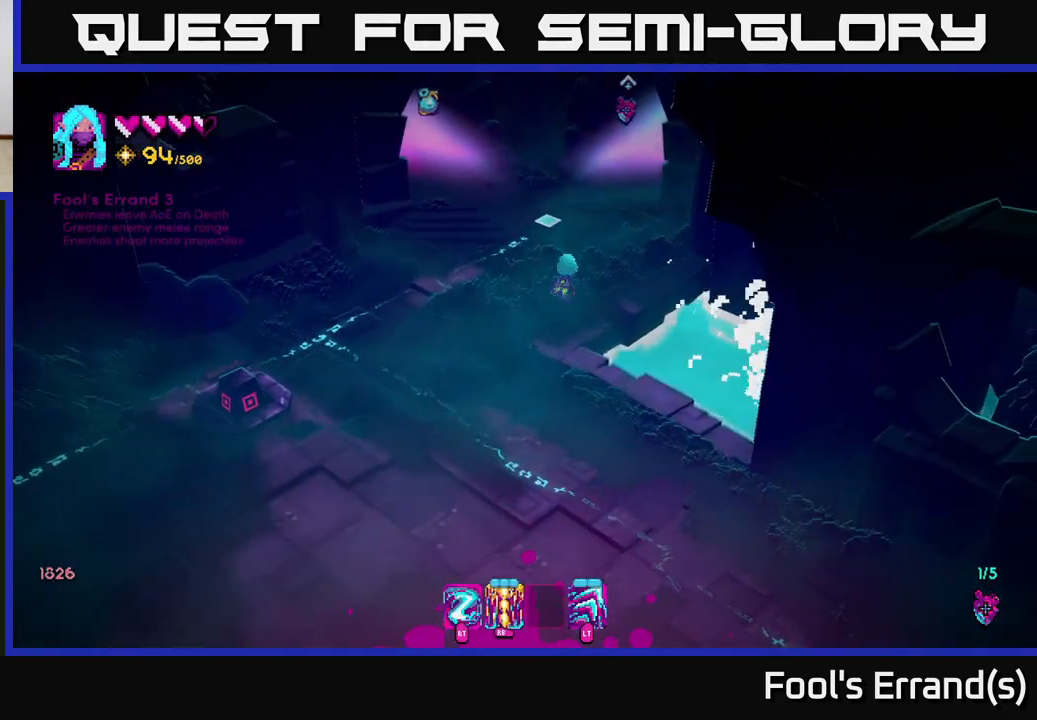
{"buttons": [], "left_stick": "center", "right_stick": "up-left", "events": [[100, "left_stick", "center"], [450, "right_stick", "up-left"]]}
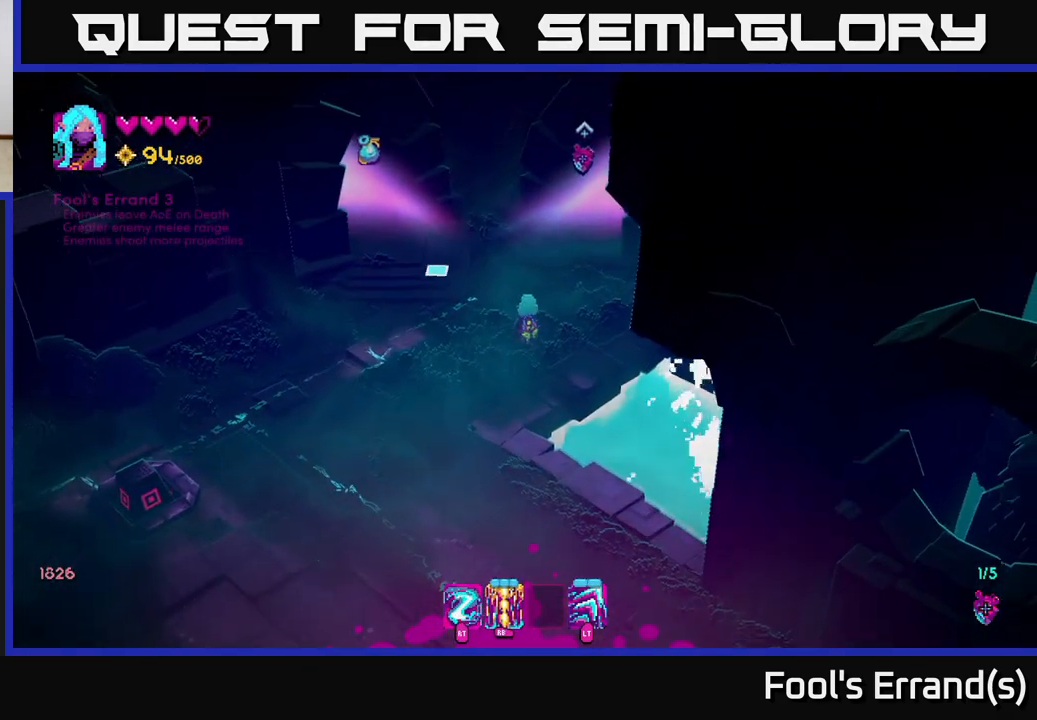
{"buttons": [], "left_stick": "center", "right_stick": "up-left", "events": []}